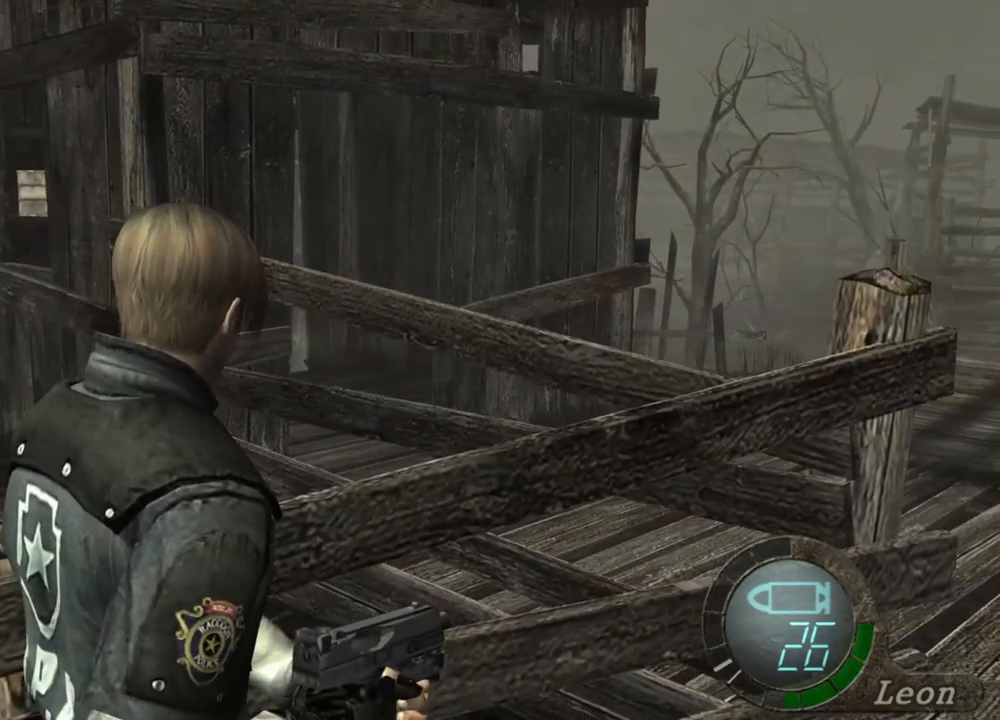
Gameplay with keyboard and mouse; each line is a JSON object with the keys and mouse buttons held at the frame after it. "events" lists presses ("down") and releases ("up") of "1", "2", "3", "4", "5", "a", "alt", "b", "c", "ctrl", "d", "e", "f", "g", "q", "r", "s", "shift", "space", "t", "tab", "tilde", "v", "w", "x", "z", "mouse_left", "mouse_wheel", "mouse_right", "mouse_mb4" and "mouse_mb5" between this image and that frame as [ms after this image, input, new state], when the widget could be followed in between. "mouse_left", "mouse_wheel", "mouse_right", "mouse_mb4", "mouse_mb5" = the "left", "wheel", "right", "mb4", "mb5" buttons of the "mouse" list. No other keys are recorded. "wheel" means that the mouse wheel is clicked or scrolled. Mouse movement is not recorded.
{"keys": [], "mouse": ["right"], "events": [[50, "s", "down"], [417, "s", "up"], [483, "mouse_right", "down"]]}
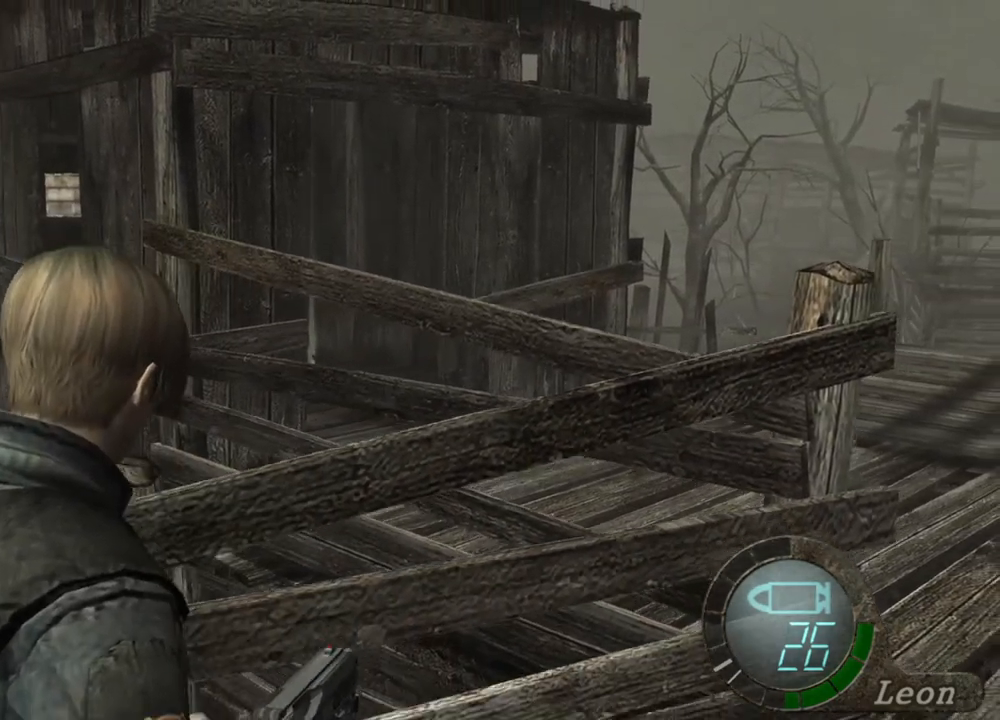
{"keys": [], "mouse": ["right"], "events": [[217, "mouse_left", "down"], [283, "mouse_left", "up"]]}
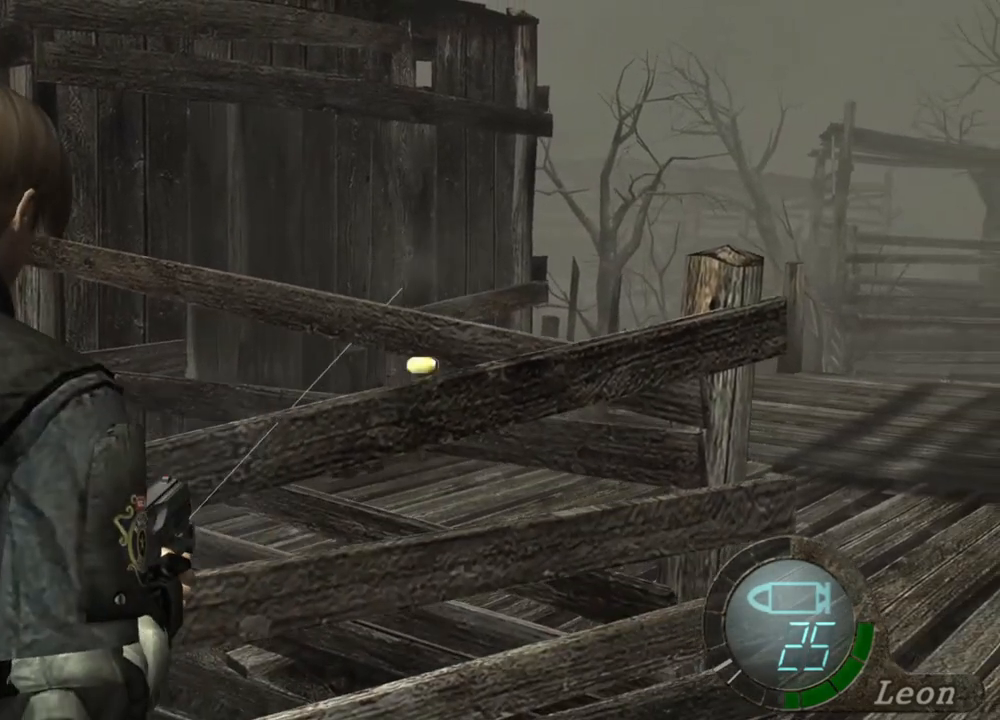
{"keys": [], "mouse": [], "events": [[183, "mouse_right", "up"]]}
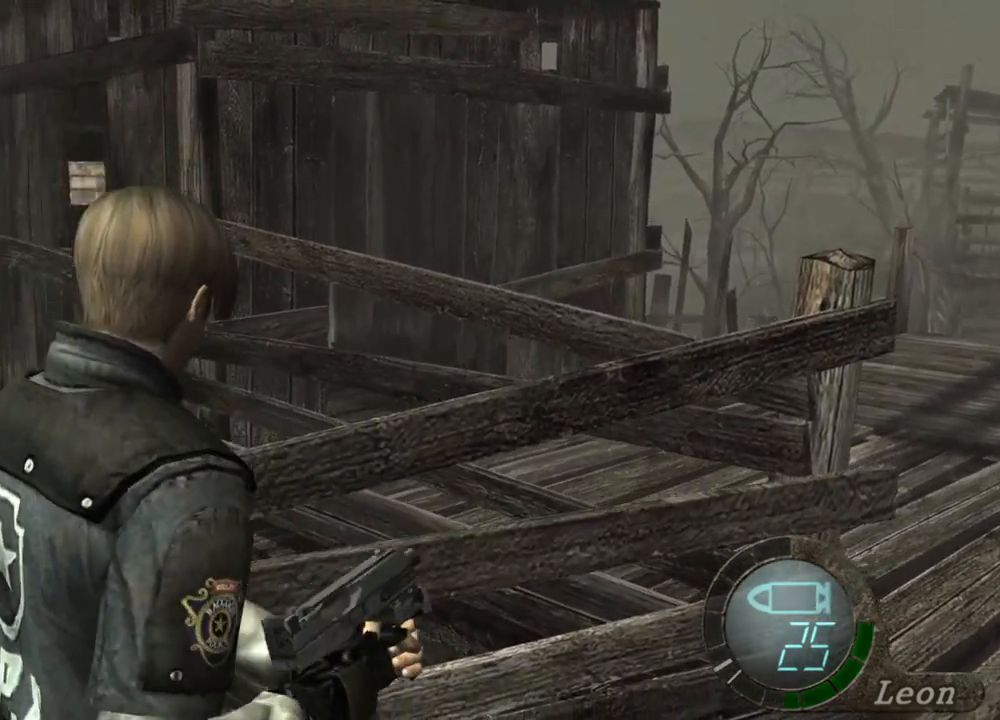
{"keys": [], "mouse": [], "events": []}
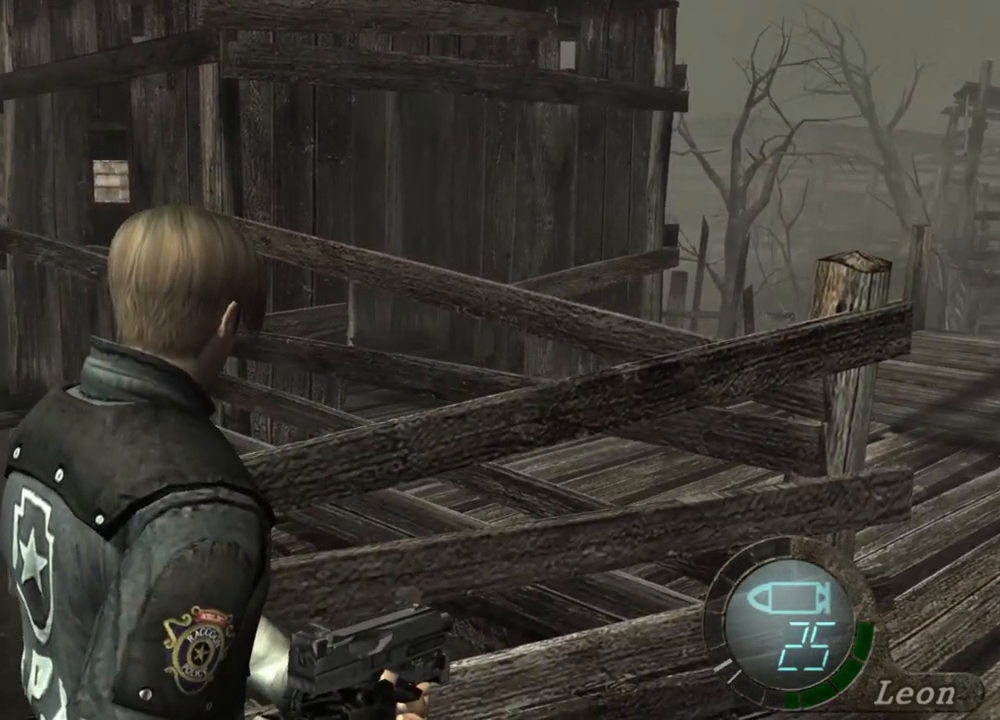
{"keys": [], "mouse": [], "events": []}
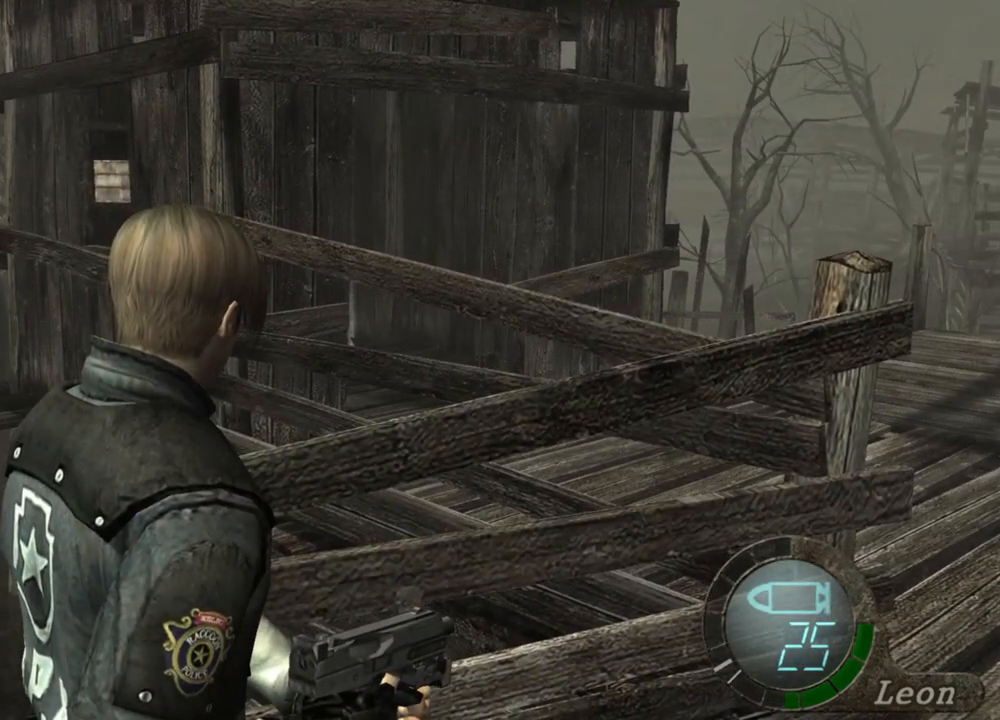
{"keys": [], "mouse": [], "events": []}
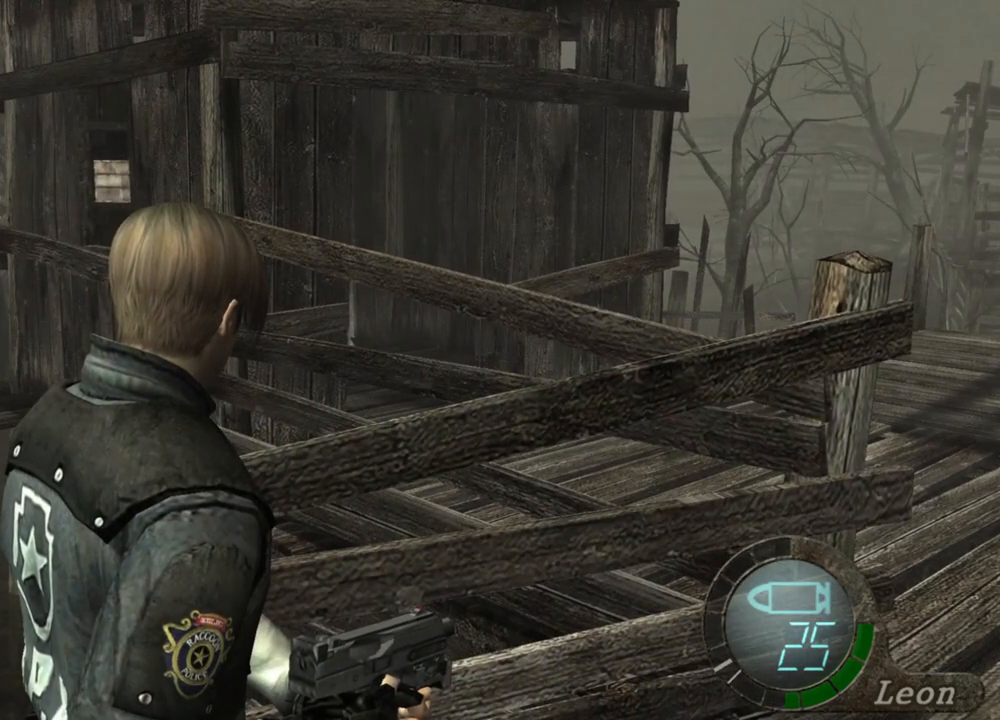
{"keys": [], "mouse": [], "events": []}
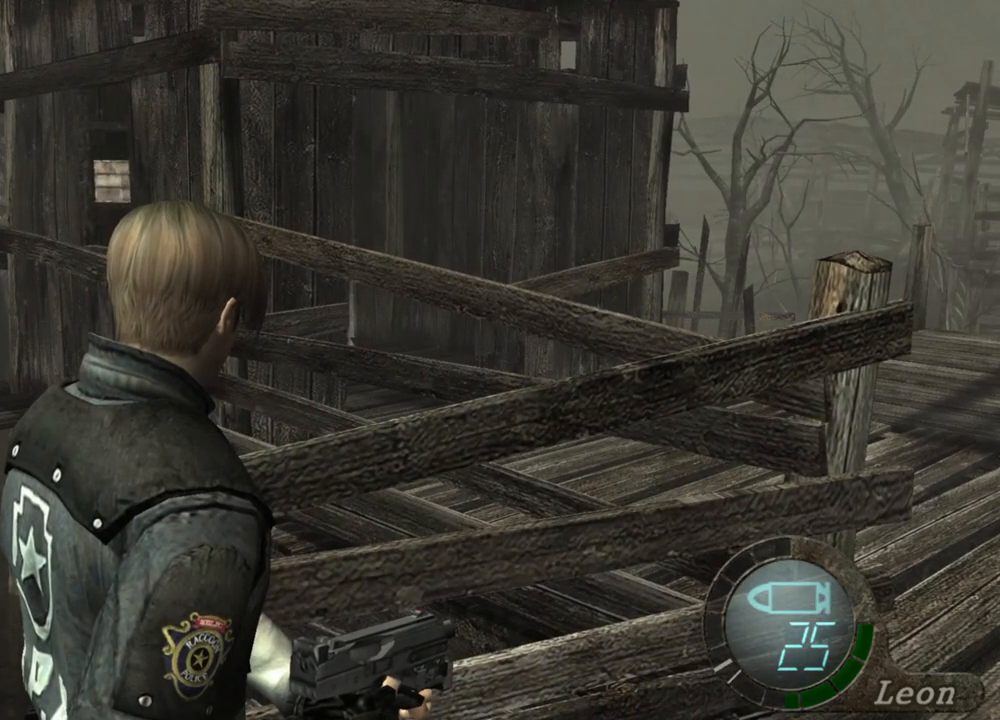
{"keys": [], "mouse": [], "events": []}
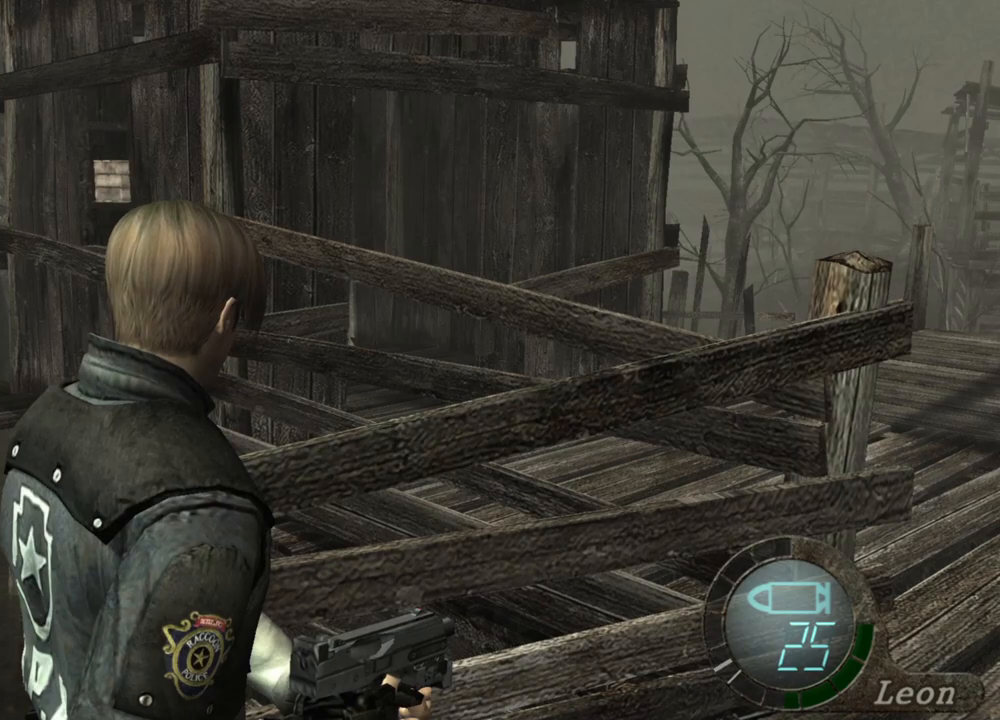
{"keys": [], "mouse": [], "events": []}
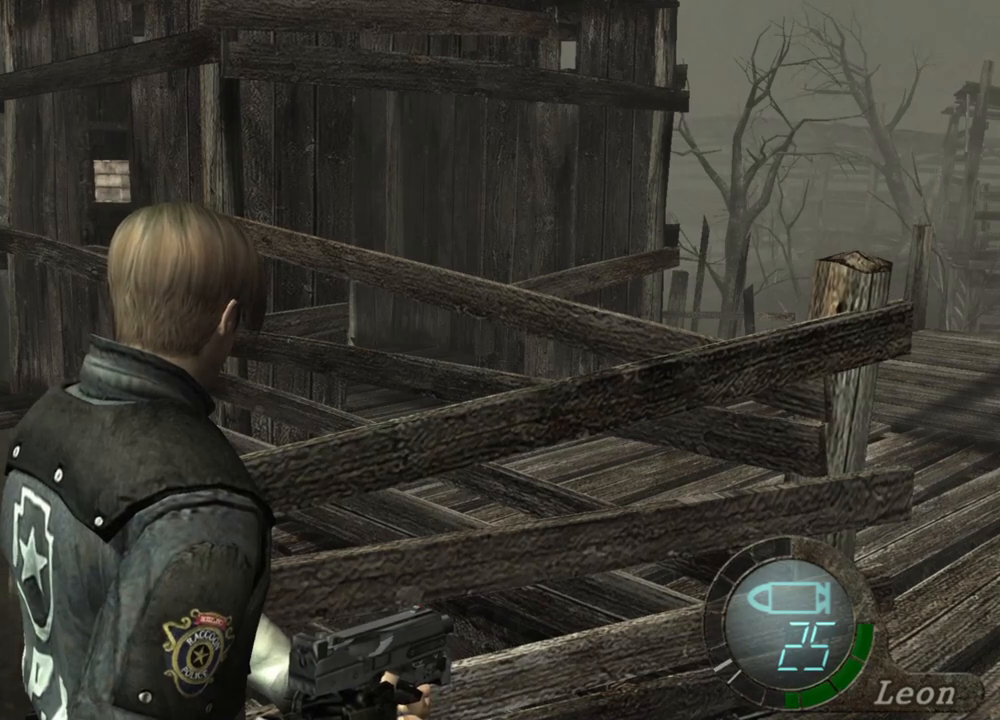
{"keys": [], "mouse": [], "events": []}
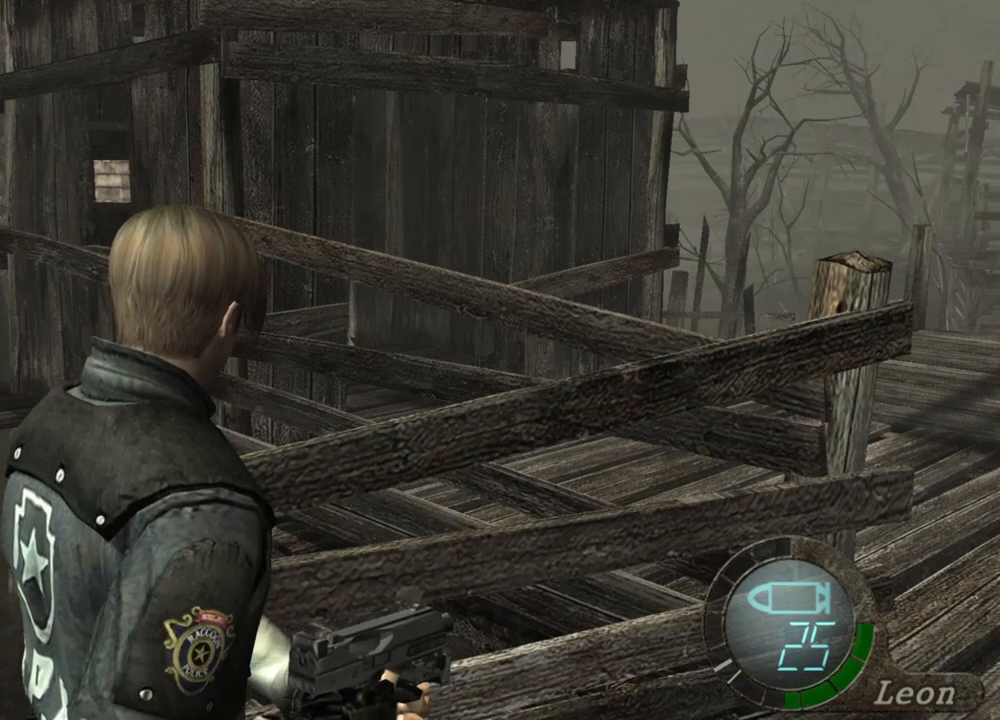
{"keys": [], "mouse": [], "events": []}
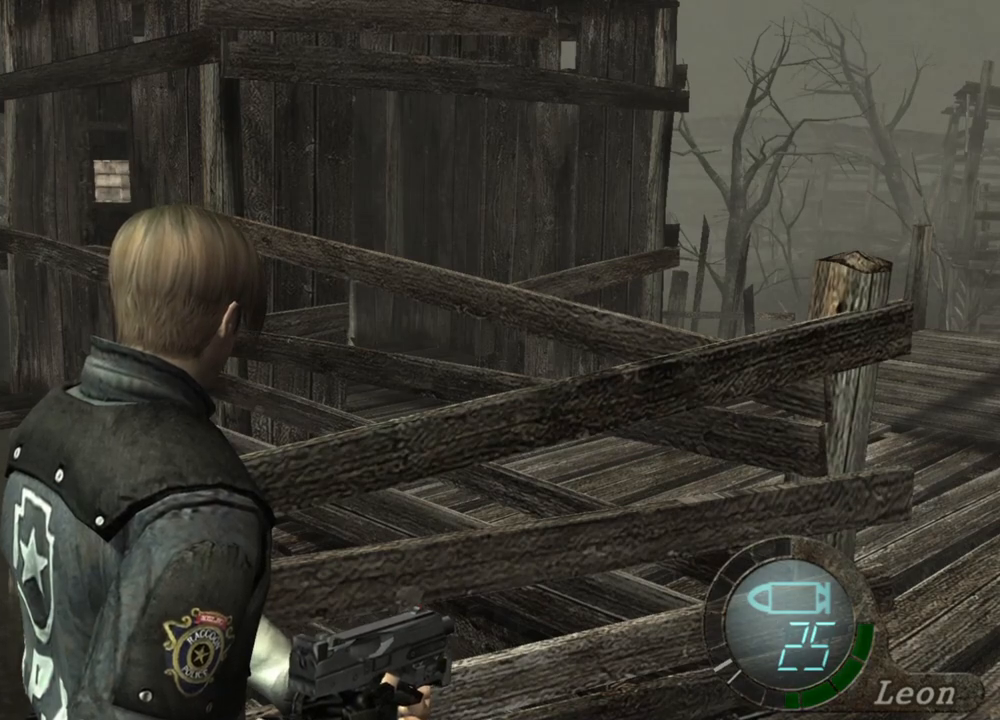
{"keys": ["w"], "mouse": [], "events": [[350, "w", "down"]]}
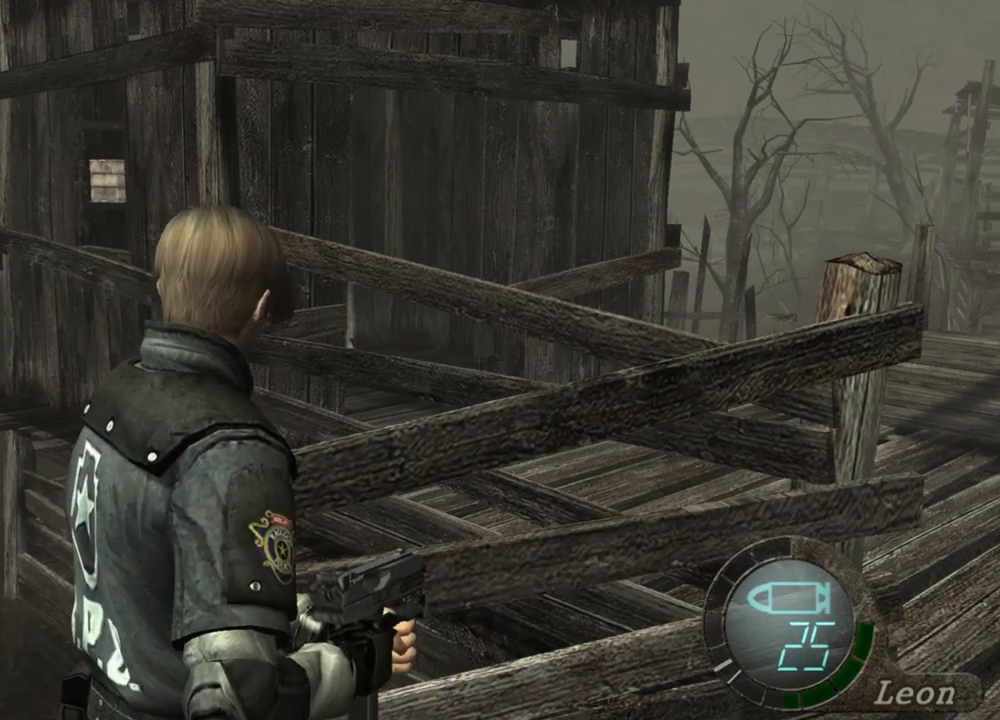
{"keys": ["w"], "mouse": [], "events": []}
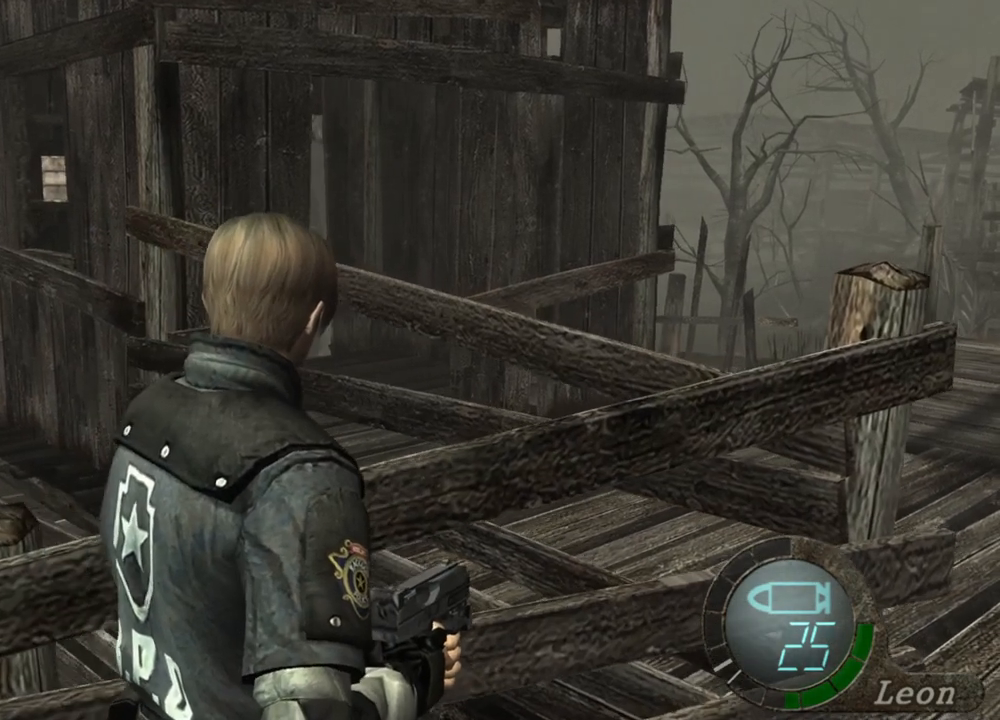
{"keys": ["w"], "mouse": [], "events": []}
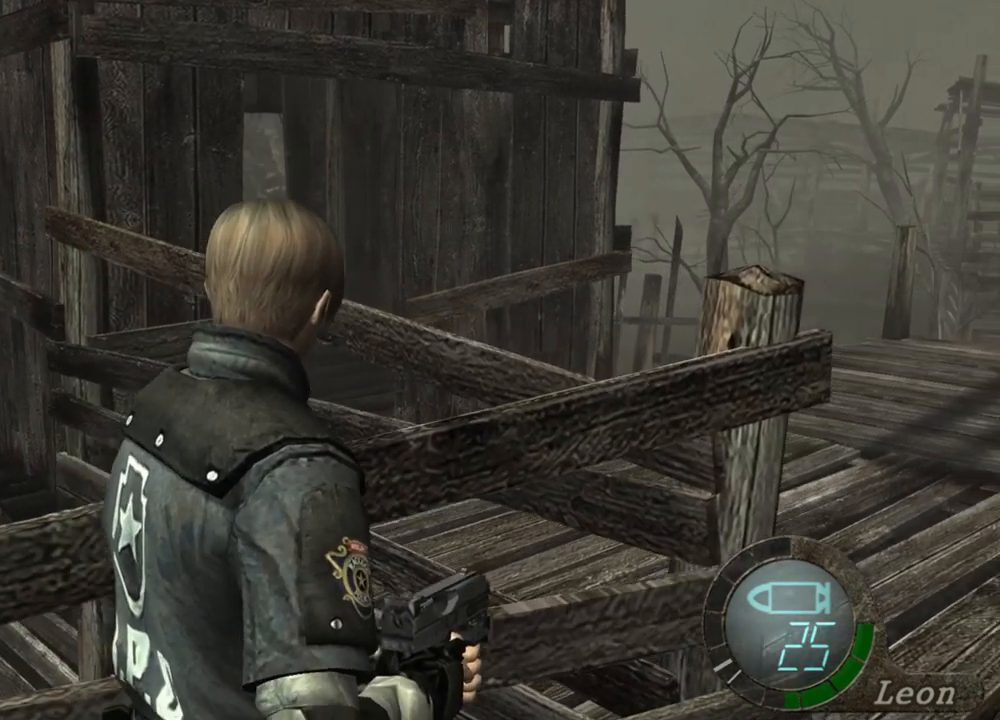
{"keys": ["w"], "mouse": [], "events": []}
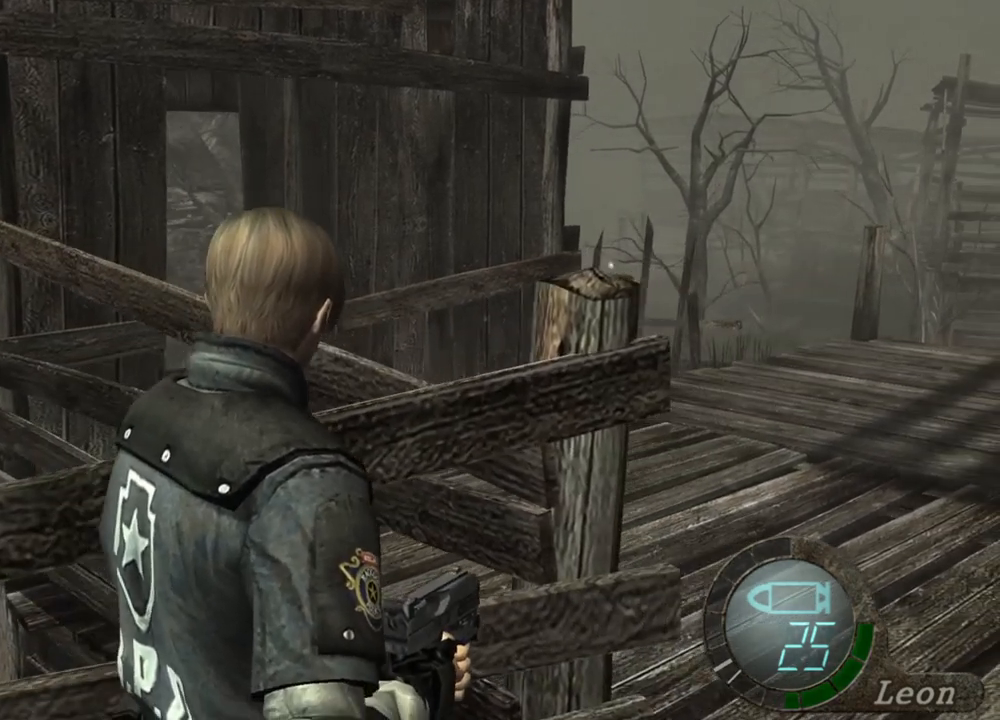
{"keys": ["w"], "mouse": [], "events": []}
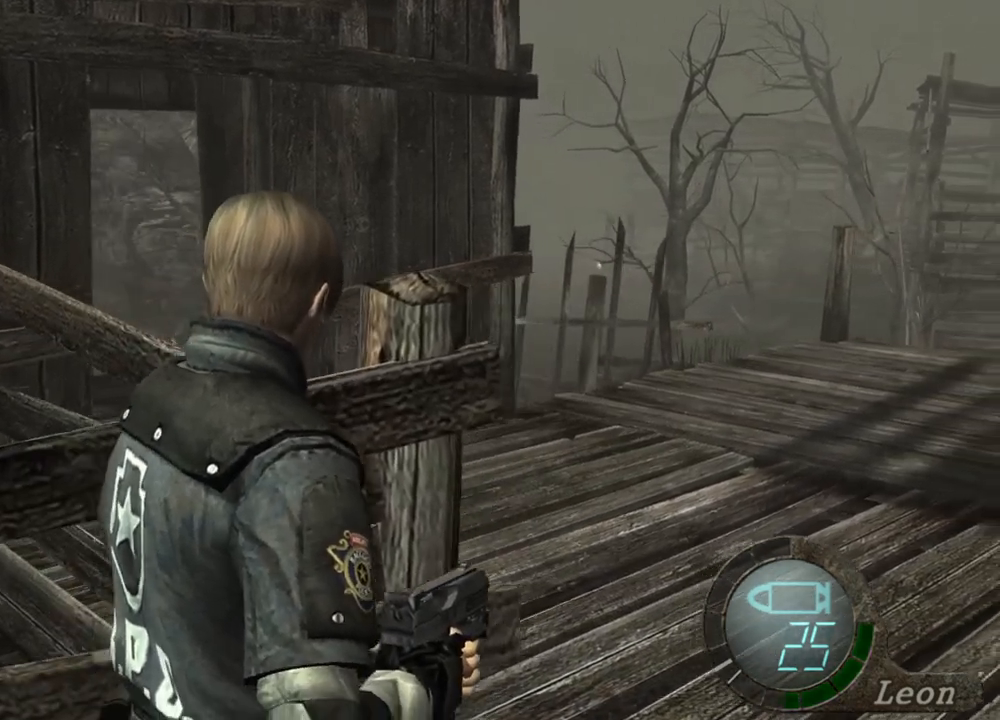
{"keys": [], "mouse": ["right"], "events": [[83, "w", "up"], [117, "mouse_right", "down"], [350, "mouse_left", "down"], [450, "mouse_left", "up"]]}
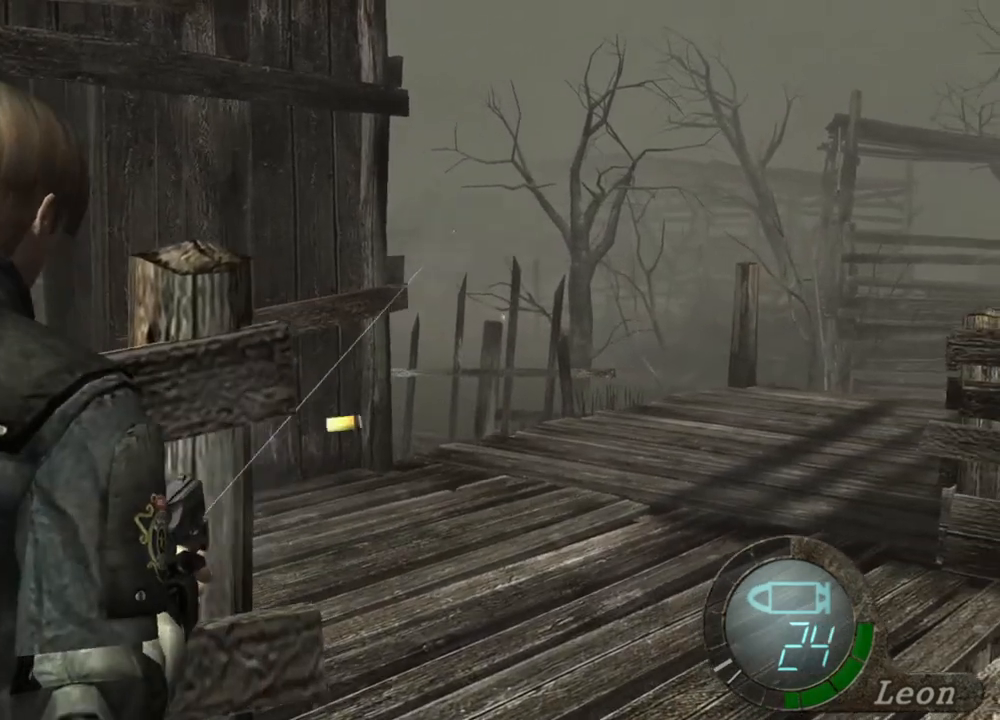
{"keys": [], "mouse": [], "events": [[317, "mouse_right", "up"]]}